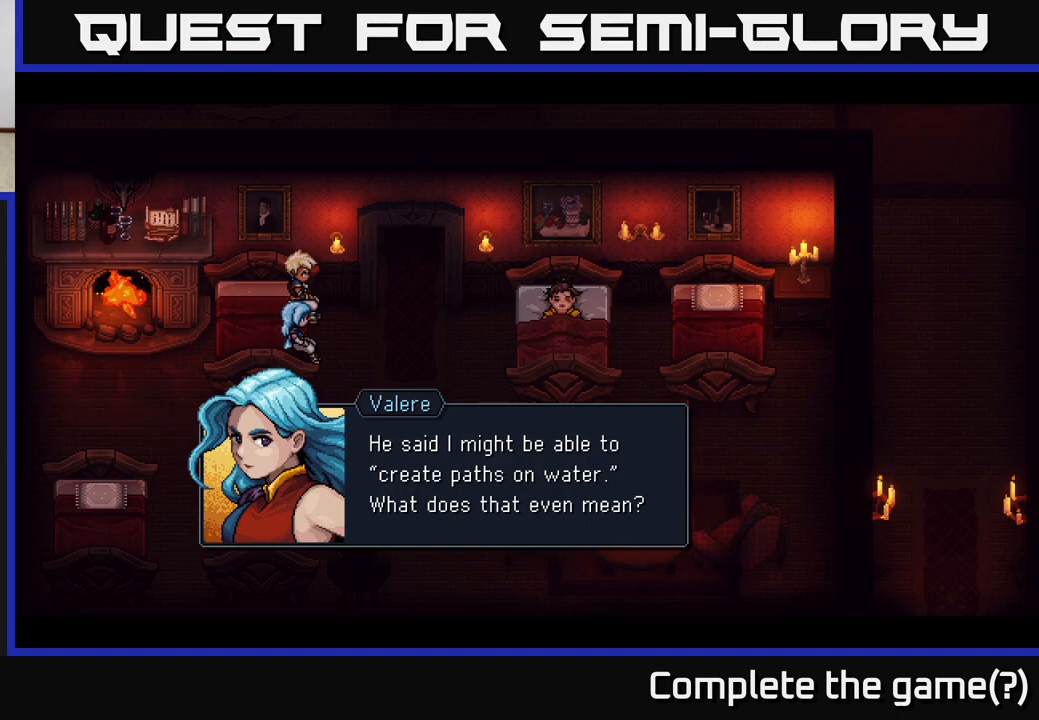
Gameplay with a controller (Xbox layout); each line is a JSON object with the inputs held at the frame after it. "events" lists button and stick changes between this image and that frame as [ms after this image, input, new state], when the widget could be followed in between.
{"buttons": ["A"], "left_stick": "center", "right_stick": "center", "events": [[483, "A", "down"]]}
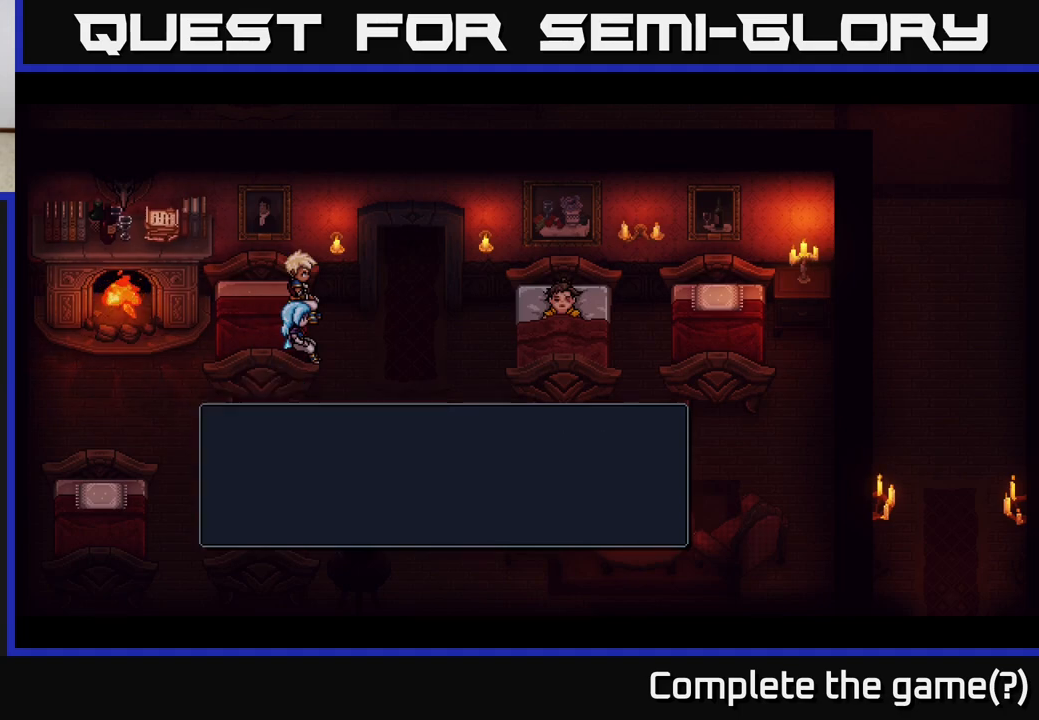
{"buttons": [], "left_stick": "center", "right_stick": "center", "events": [[117, "A", "up"]]}
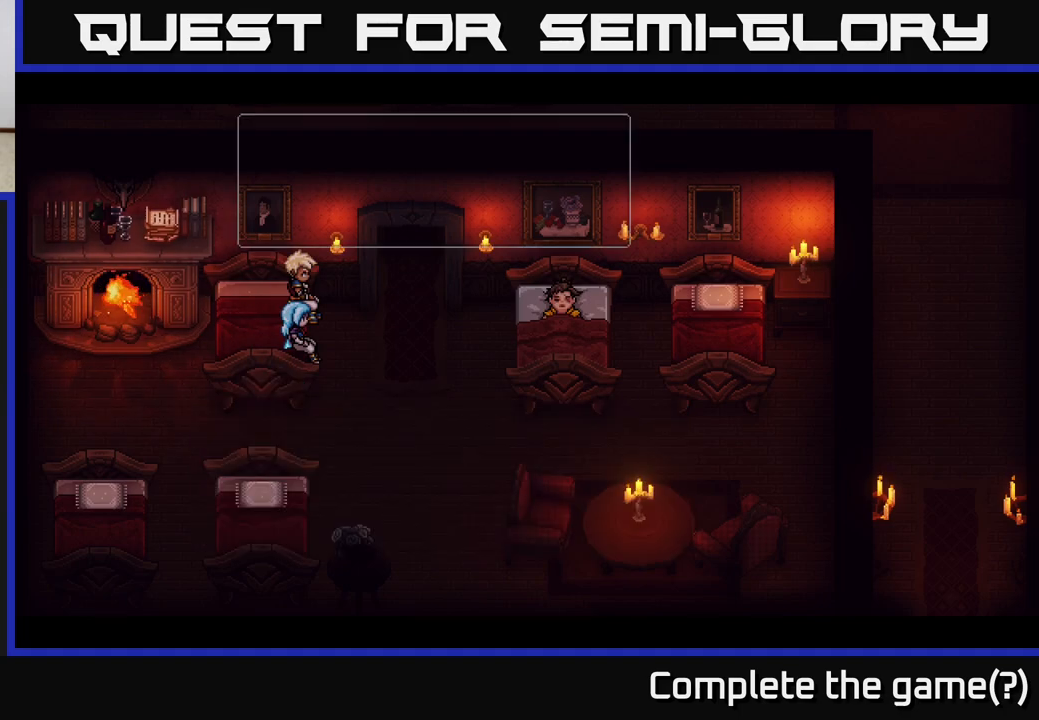
{"buttons": [], "left_stick": "center", "right_stick": "center", "events": []}
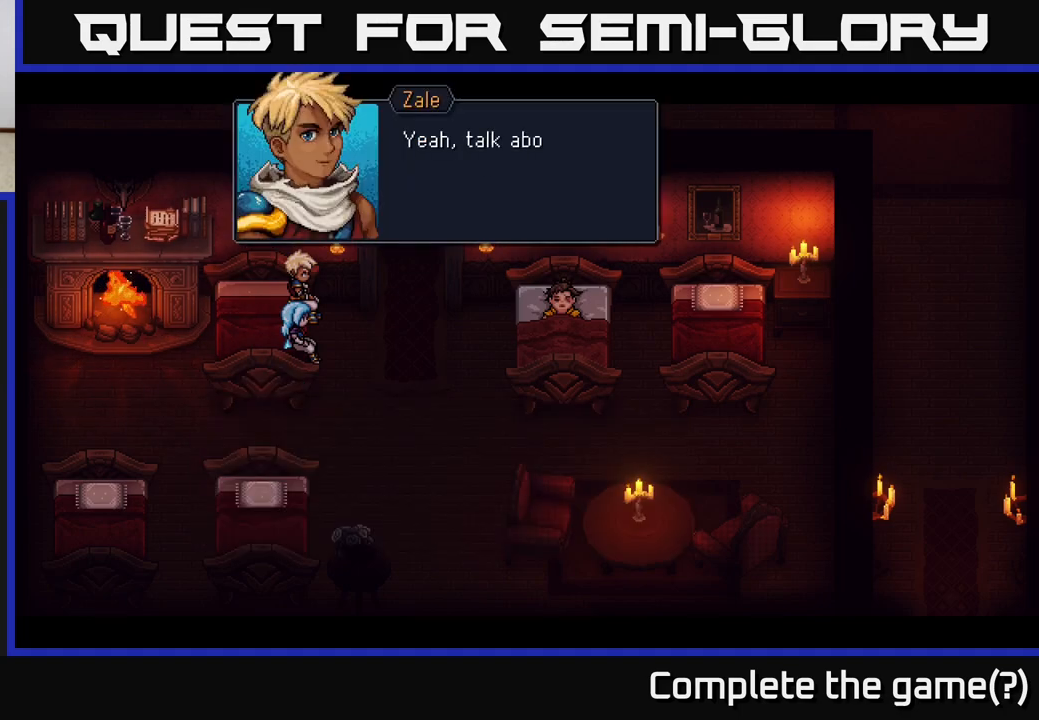
{"buttons": ["A"], "left_stick": "center", "right_stick": "center", "events": [[50, "A", "down"], [317, "A", "up"], [500, "A", "down"]]}
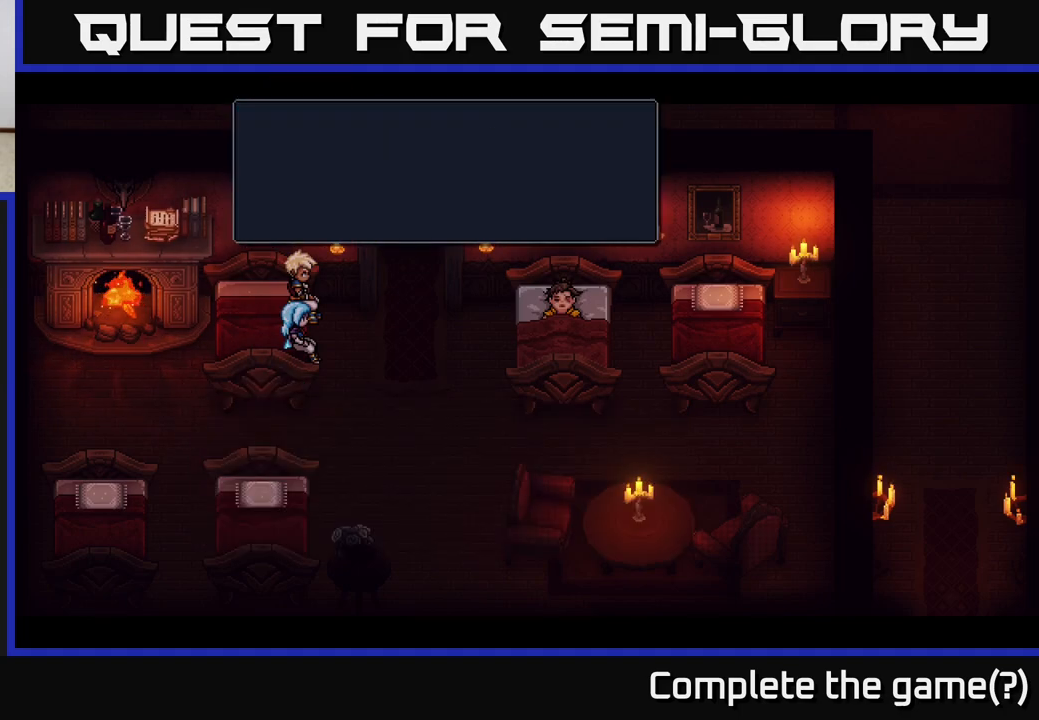
{"buttons": [], "left_stick": "center", "right_stick": "center", "events": [[217, "A", "up"]]}
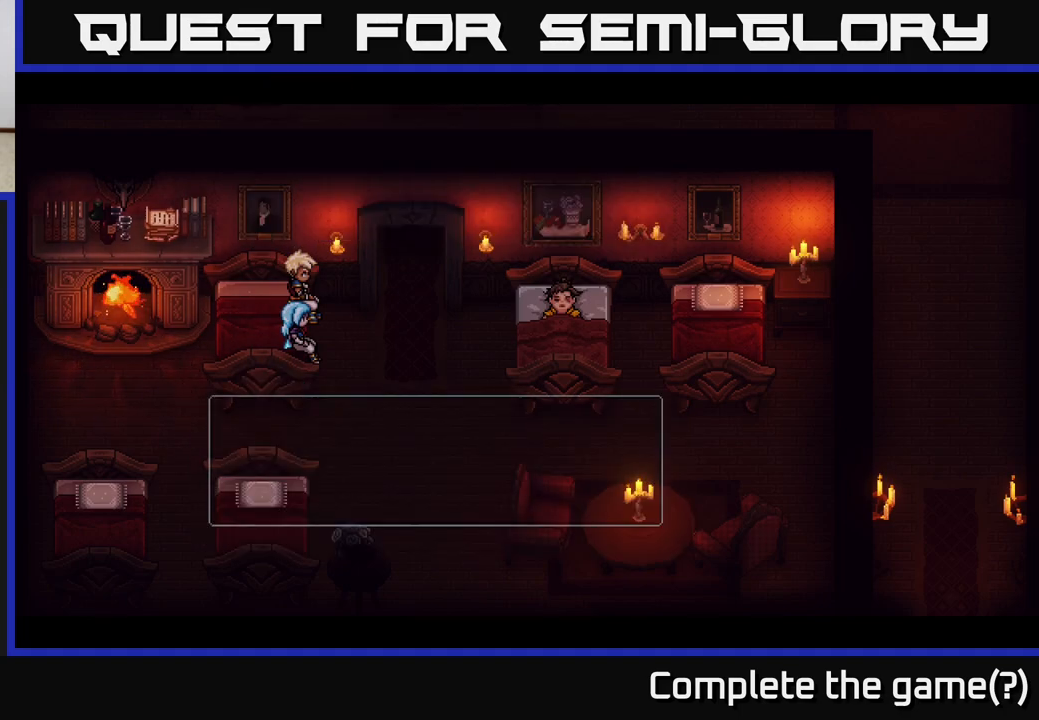
{"buttons": ["A"], "left_stick": "center", "right_stick": "center", "events": [[500, "A", "down"]]}
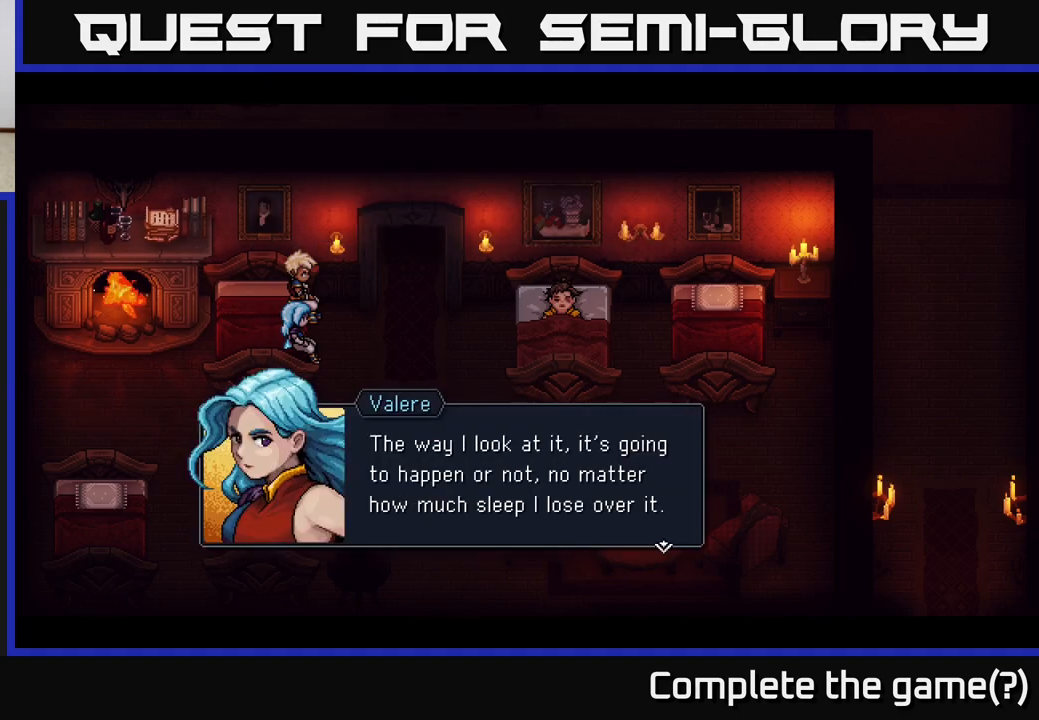
{"buttons": [], "left_stick": "center", "right_stick": "center", "events": [[267, "A", "up"]]}
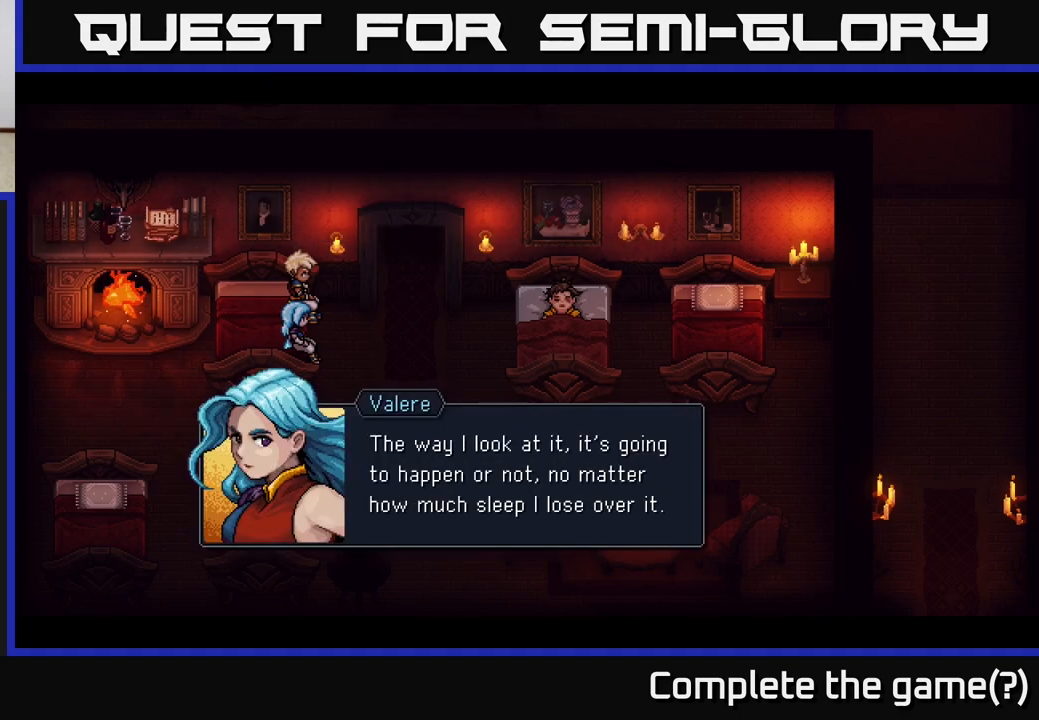
{"buttons": [], "left_stick": "center", "right_stick": "center", "events": []}
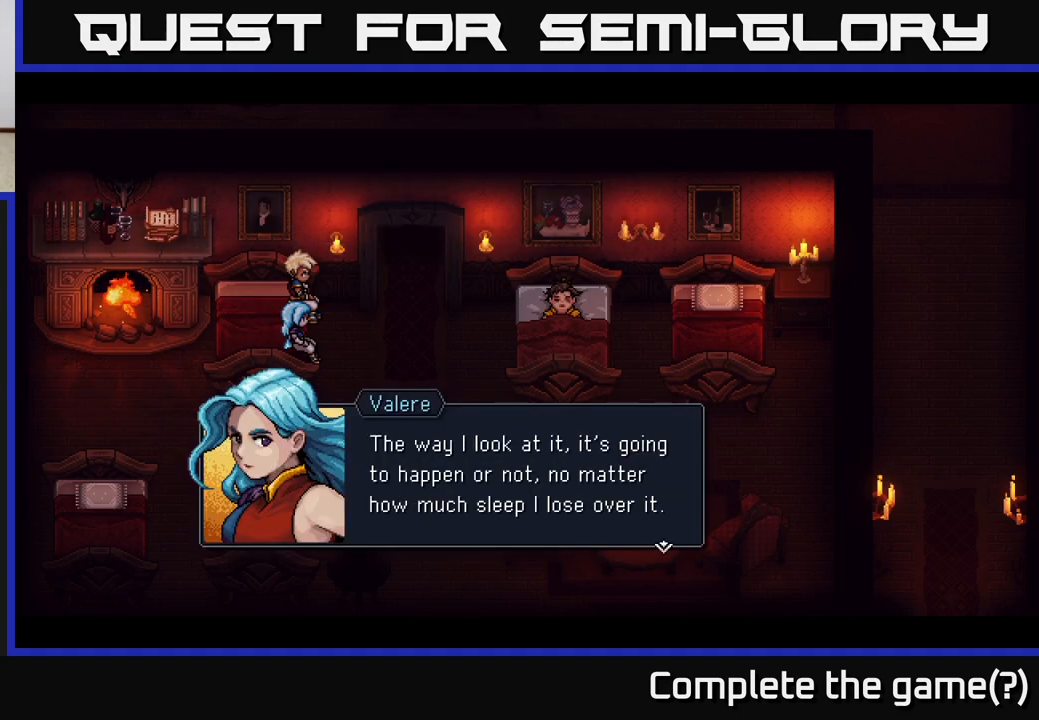
{"buttons": [], "left_stick": "center", "right_stick": "center", "events": []}
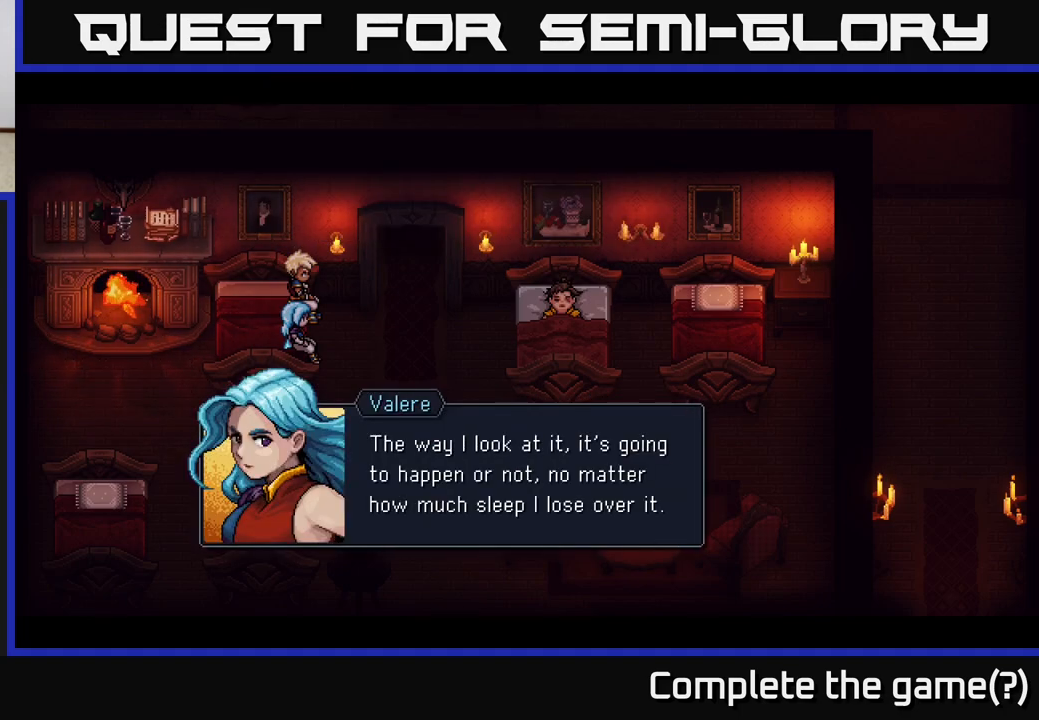
{"buttons": [], "left_stick": "center", "right_stick": "center", "events": []}
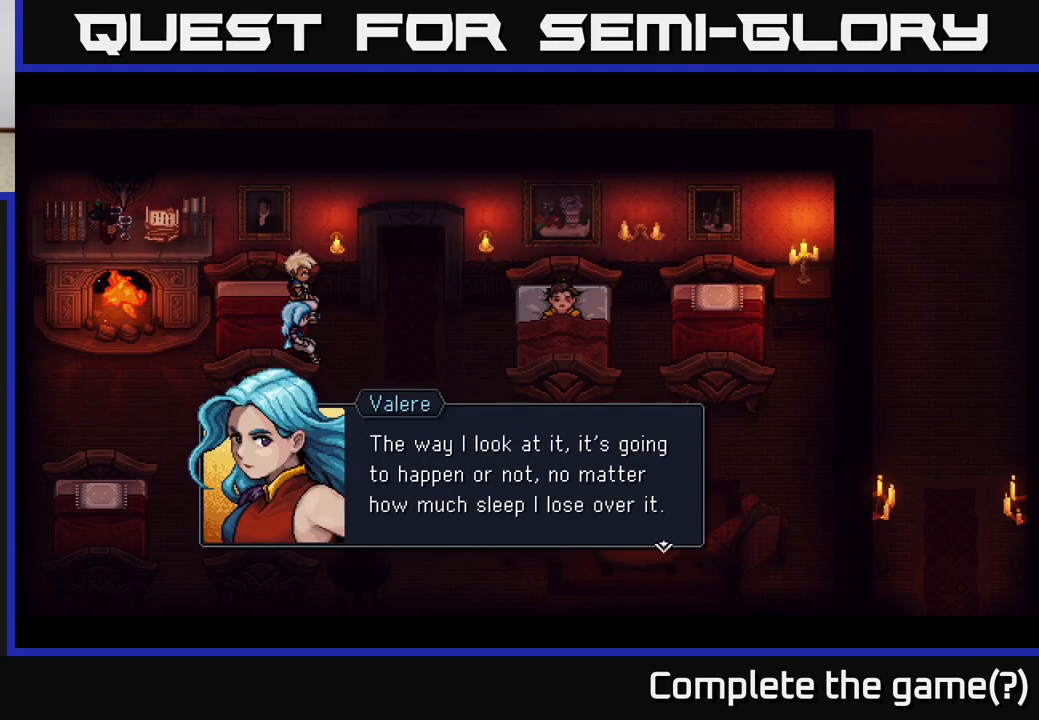
{"buttons": ["A"], "left_stick": "center", "right_stick": "center", "events": [[433, "A", "down"]]}
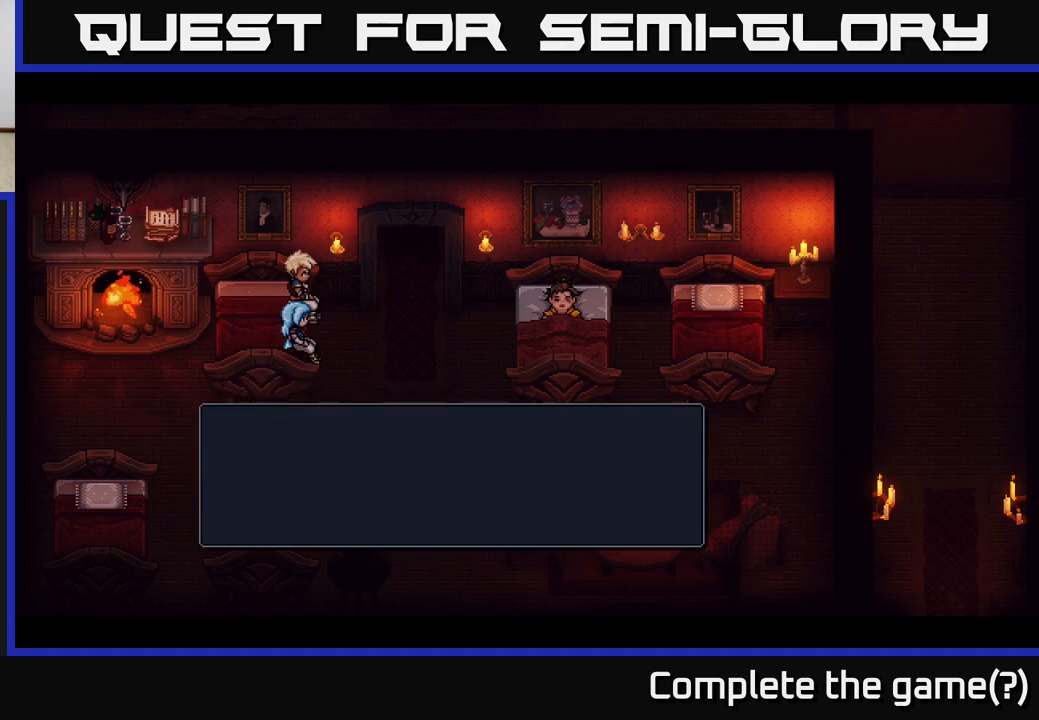
{"buttons": [], "left_stick": "center", "right_stick": "center", "events": [[150, "A", "up"]]}
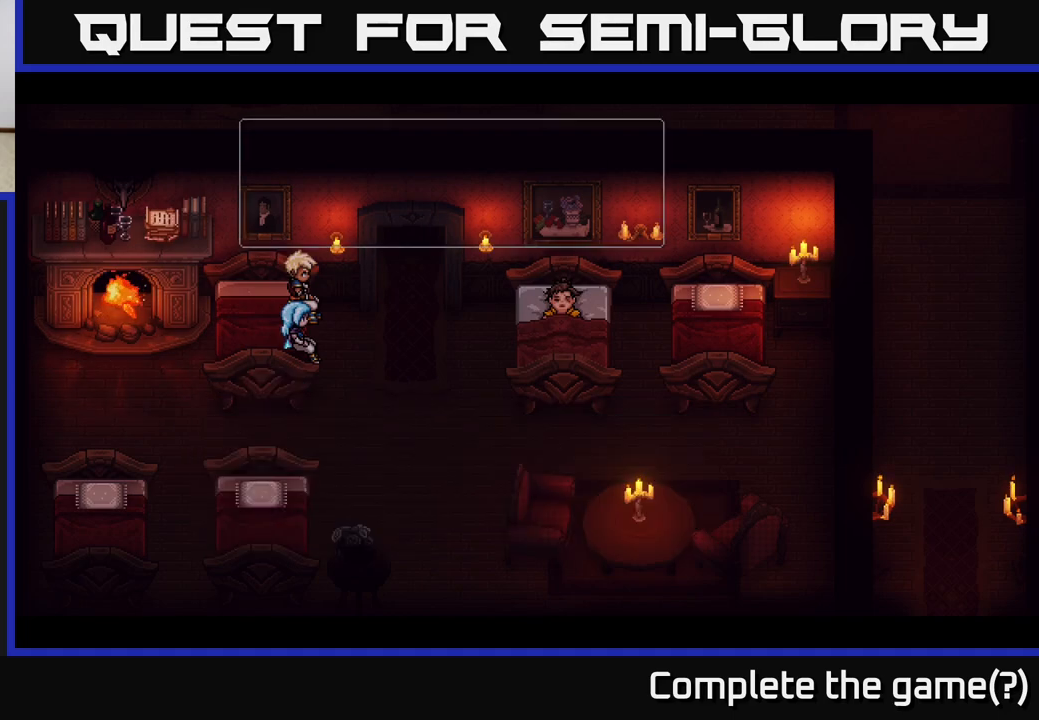
{"buttons": [], "left_stick": "center", "right_stick": "center", "events": []}
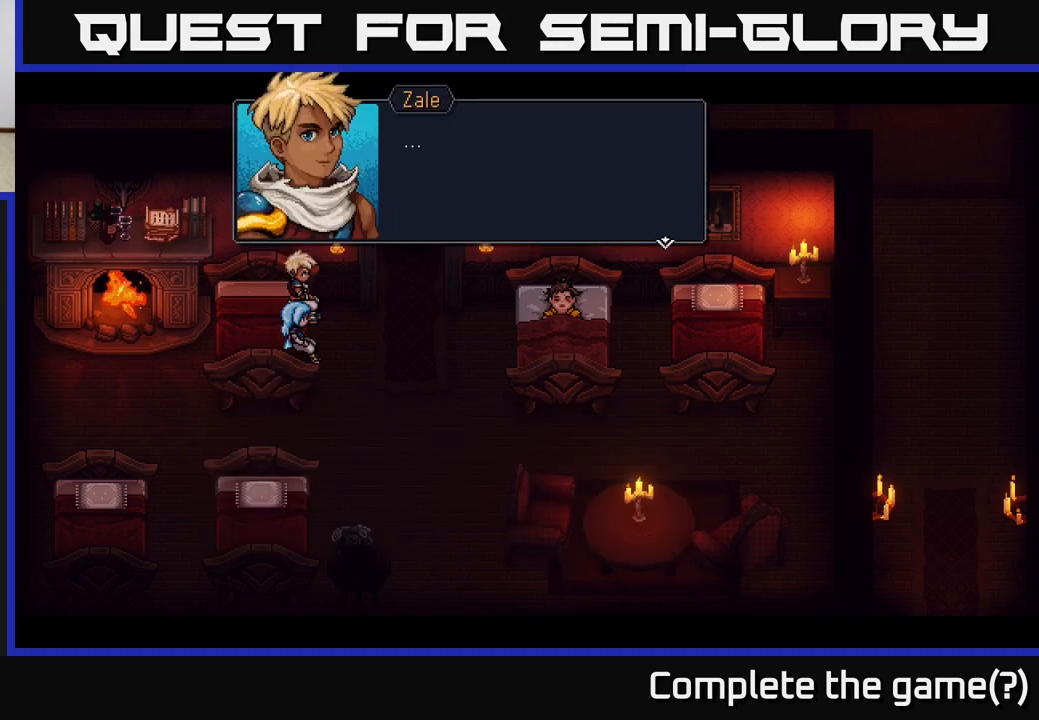
{"buttons": [], "left_stick": "center", "right_stick": "center", "events": [[100, "A", "down"], [350, "A", "up"]]}
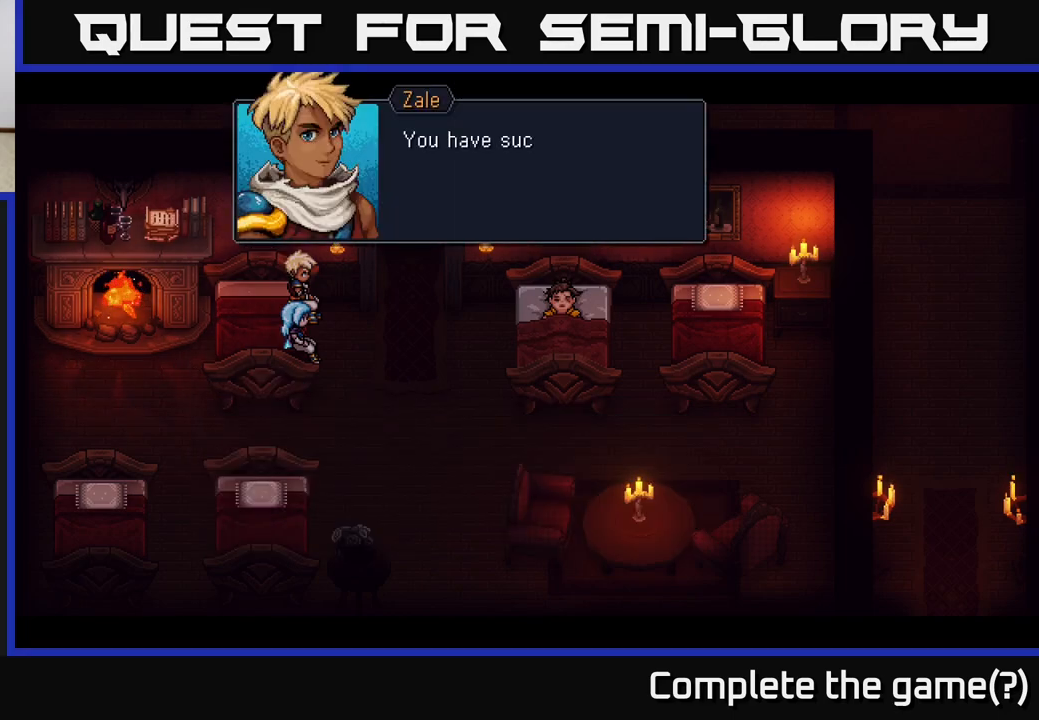
{"buttons": ["A"], "left_stick": "center", "right_stick": "center", "events": [[283, "A", "down"]]}
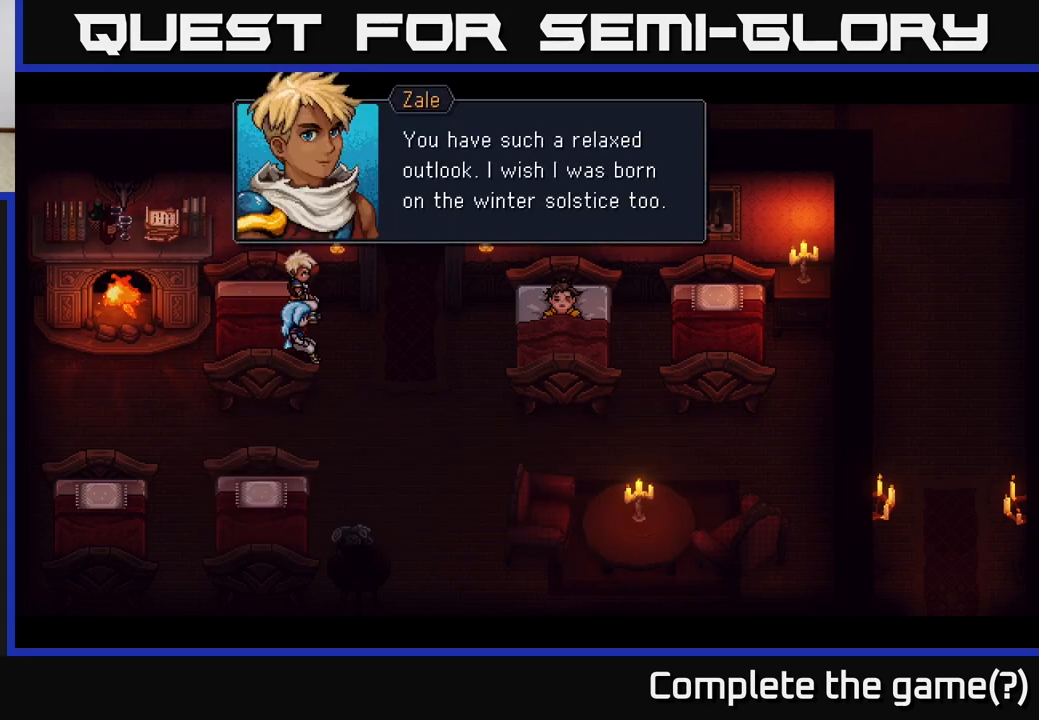
{"buttons": [], "left_stick": "center", "right_stick": "center", "events": [[100, "A", "up"]]}
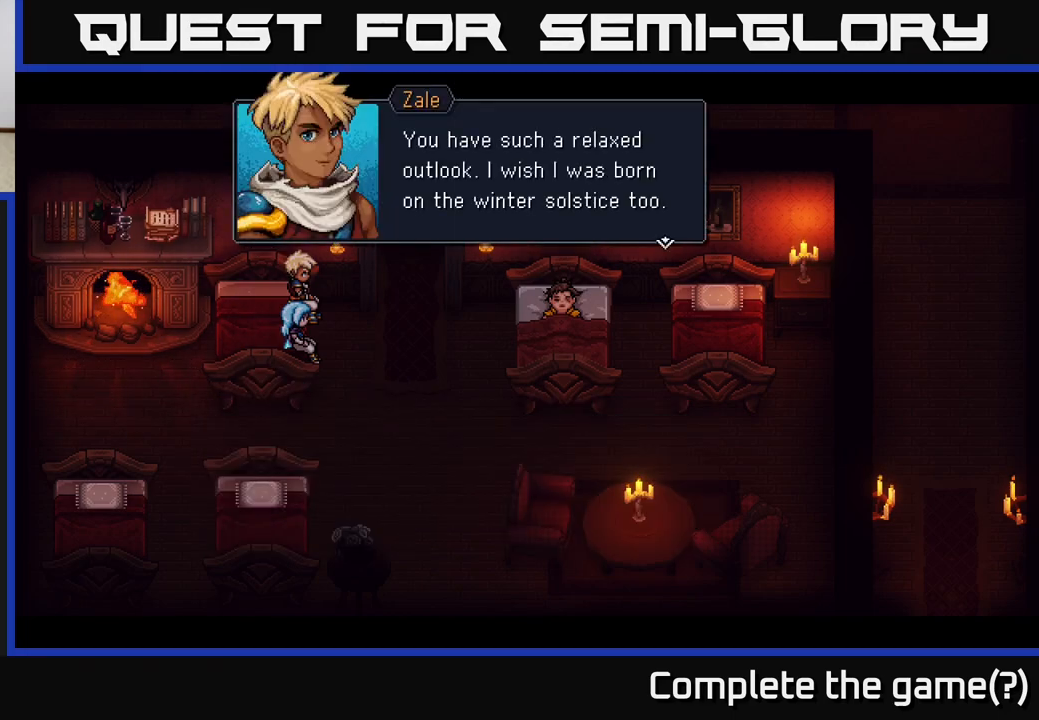
{"buttons": [], "left_stick": "center", "right_stick": "center", "events": []}
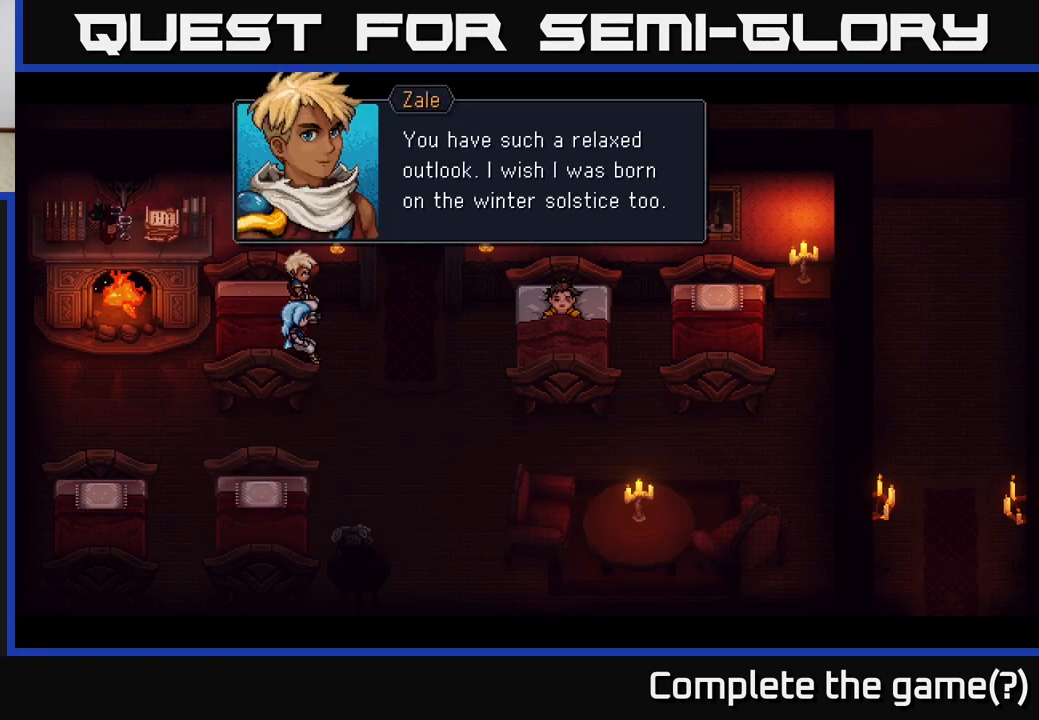
{"buttons": [], "left_stick": "center", "right_stick": "center", "events": [[250, "A", "down"], [483, "A", "up"]]}
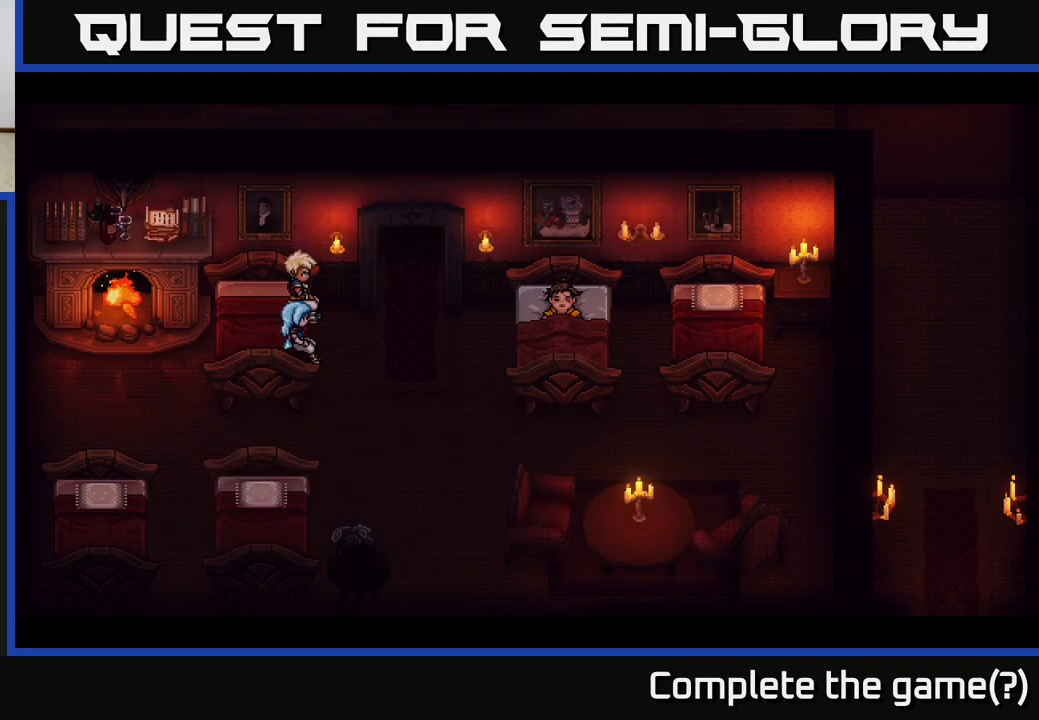
{"buttons": [], "left_stick": "center", "right_stick": "center", "events": []}
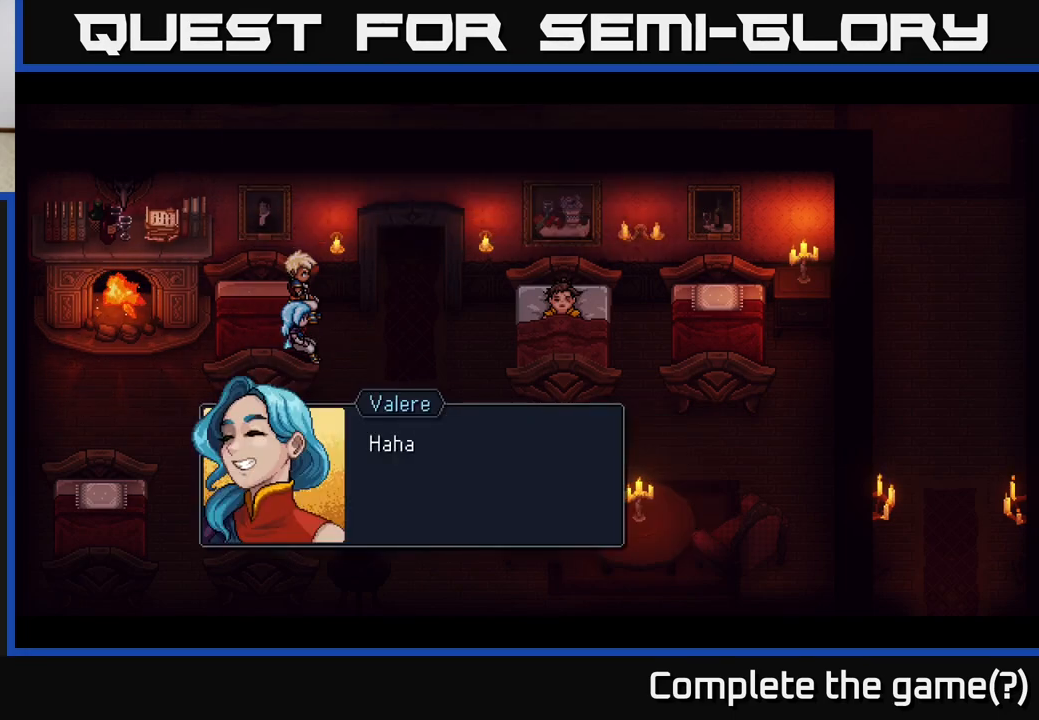
{"buttons": [], "left_stick": "center", "right_stick": "center", "events": []}
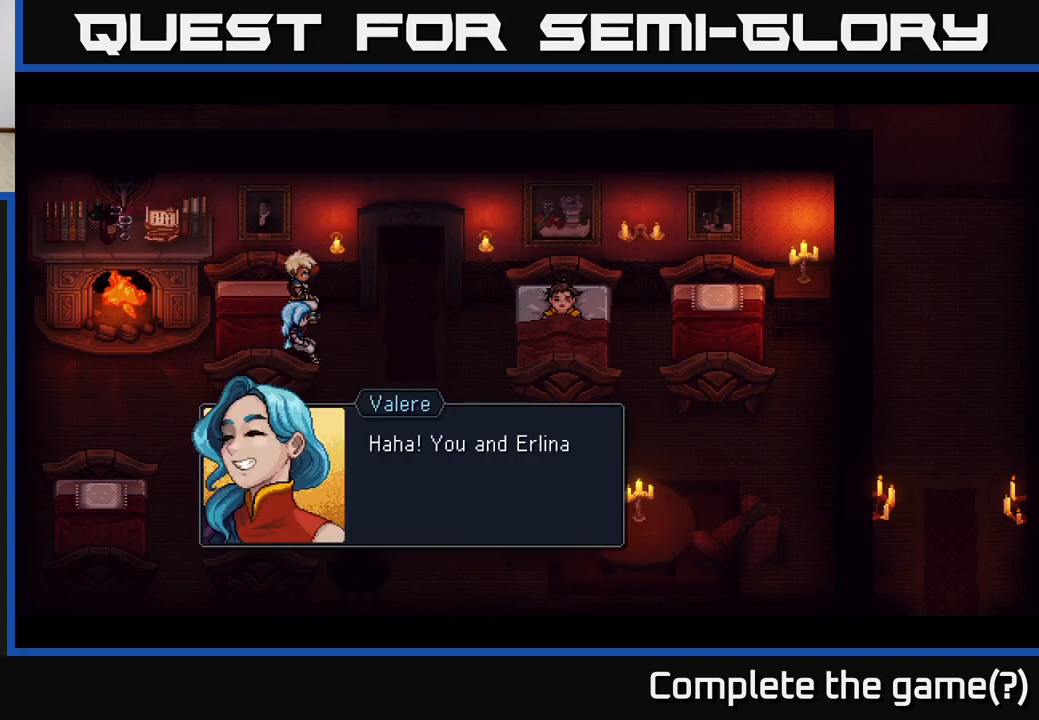
{"buttons": [], "left_stick": "center", "right_stick": "center", "events": []}
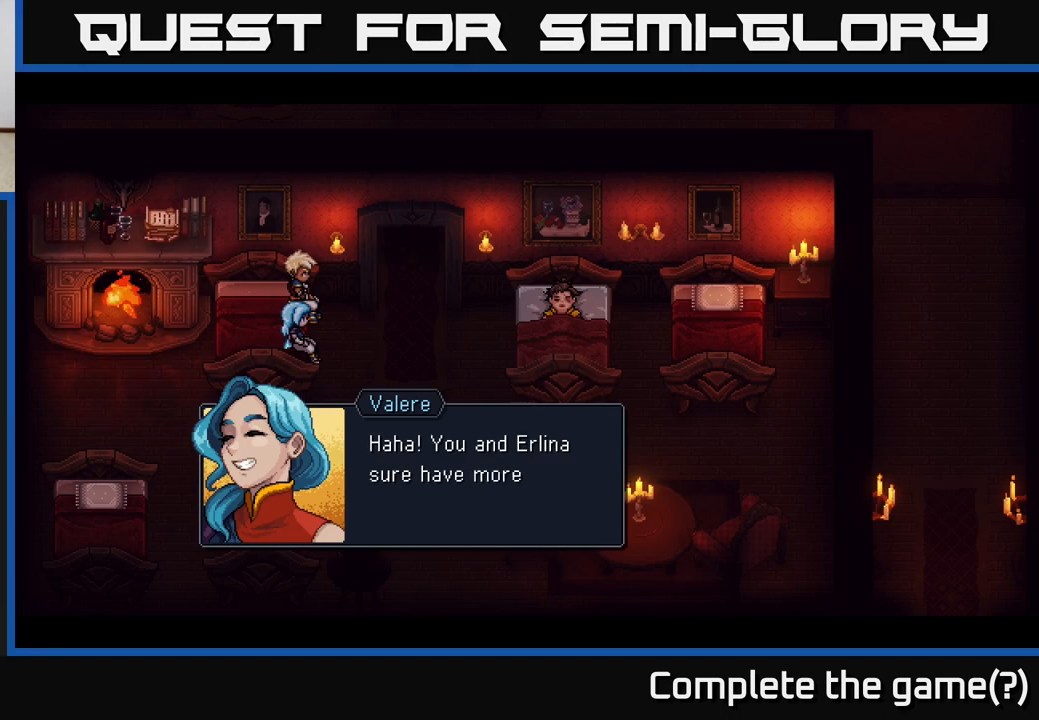
{"buttons": [], "left_stick": "center", "right_stick": "center", "events": []}
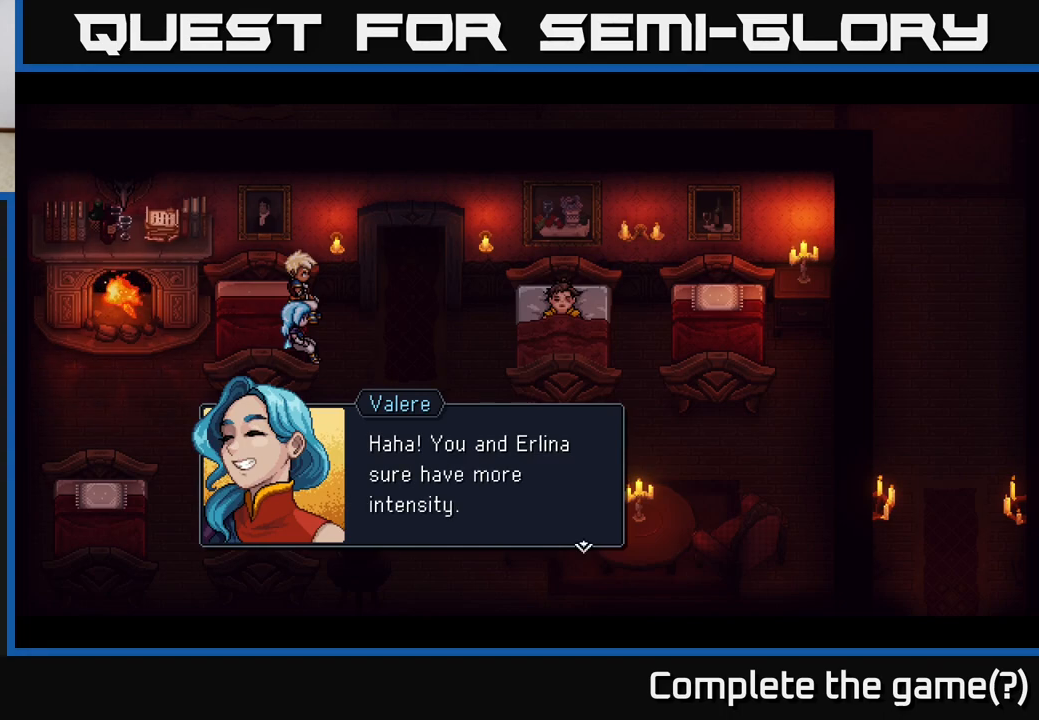
{"buttons": [], "left_stick": "center", "right_stick": "center", "events": [[350, "A", "down"], [483, "A", "up"]]}
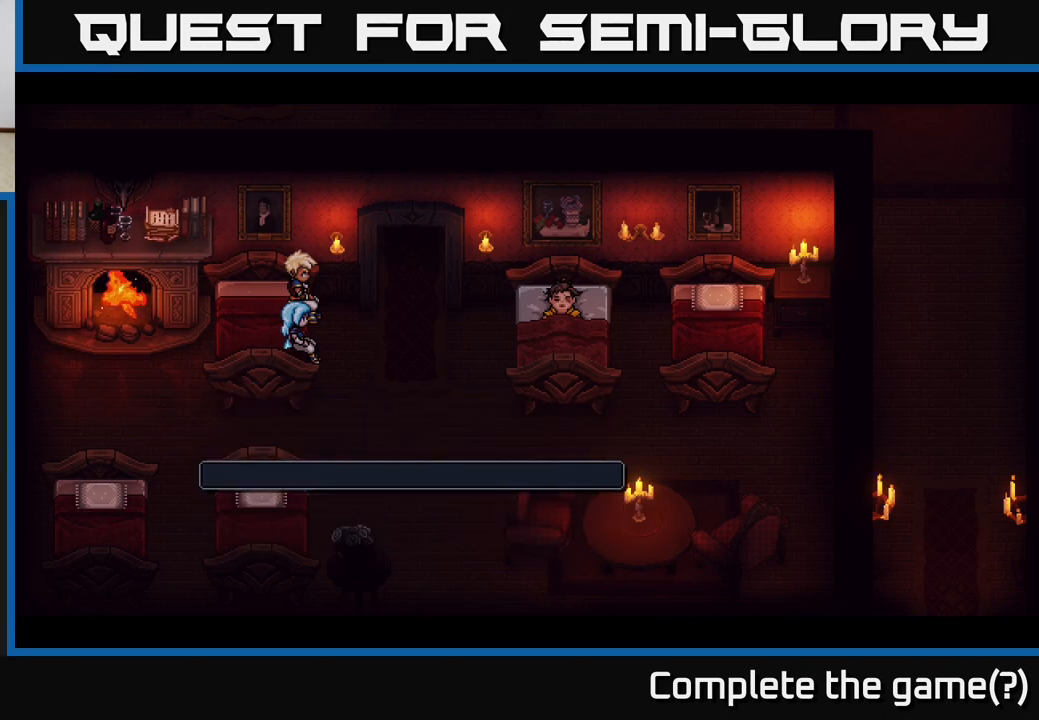
{"buttons": [], "left_stick": "center", "right_stick": "center", "events": []}
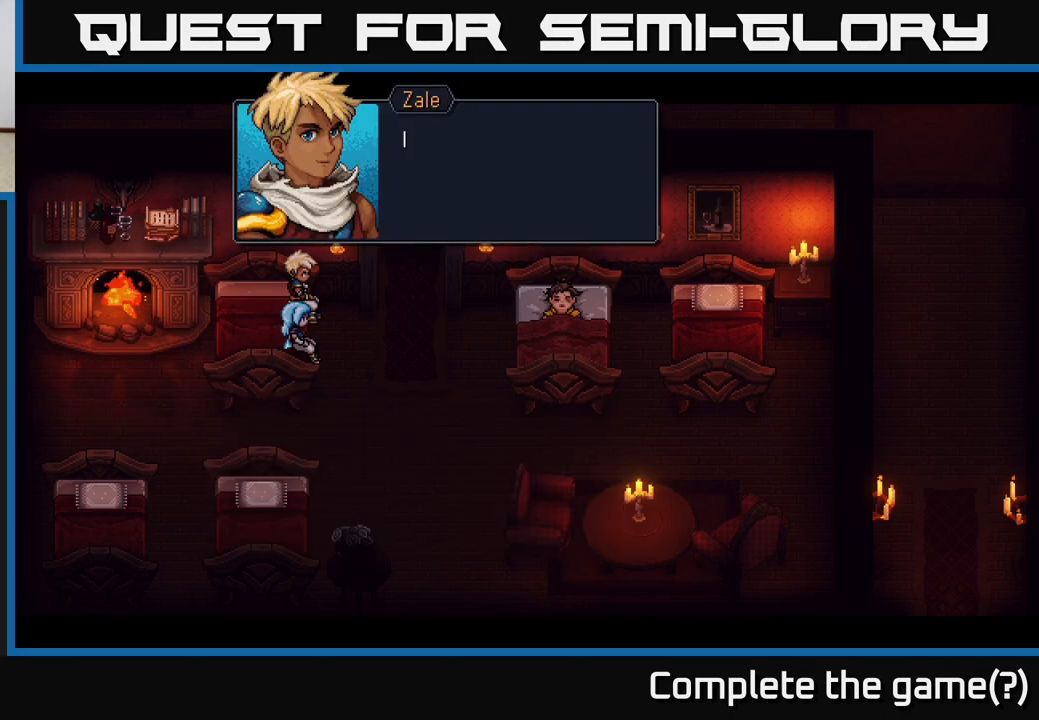
{"buttons": [], "left_stick": "center", "right_stick": "center", "events": []}
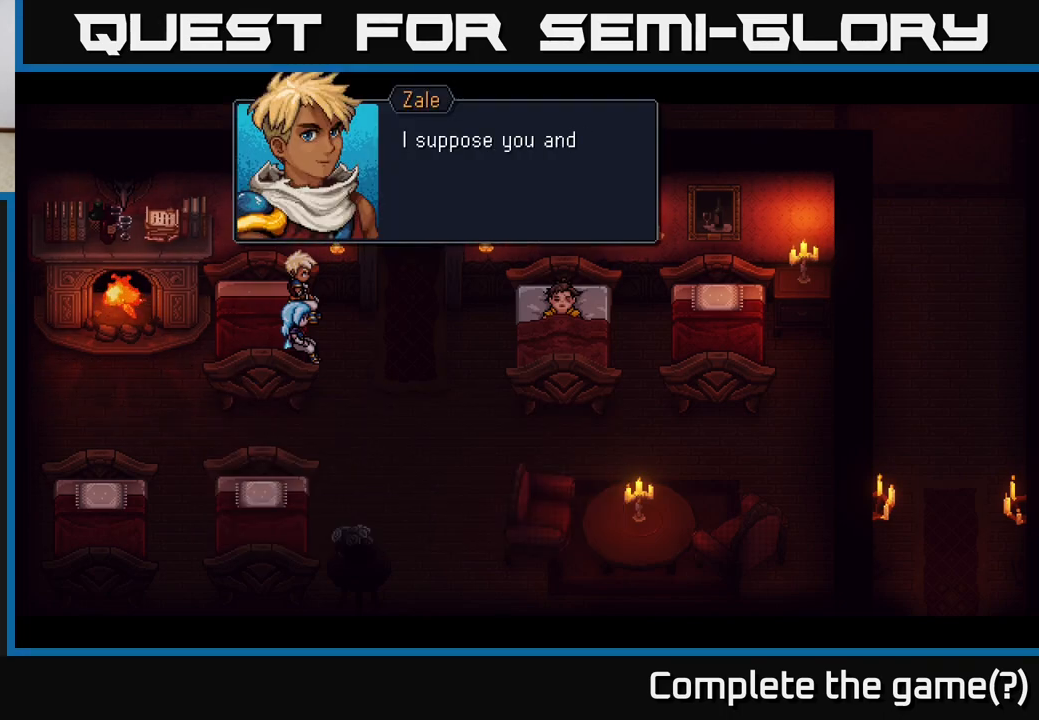
{"buttons": [], "left_stick": "center", "right_stick": "center", "events": [[167, "A", "down"], [300, "A", "up"]]}
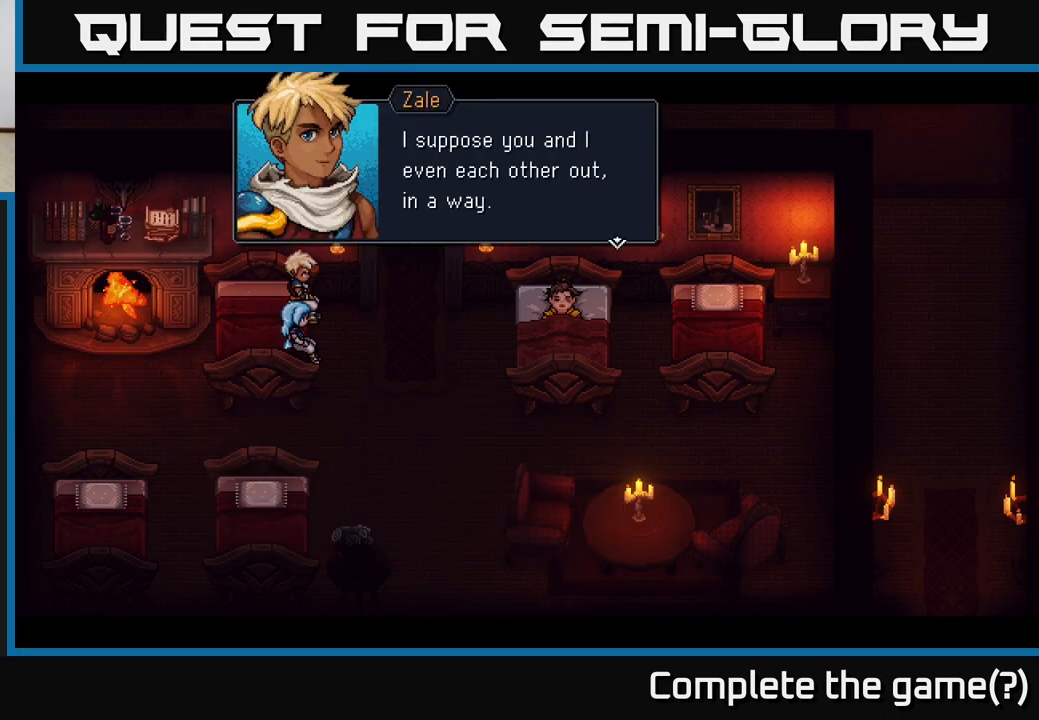
{"buttons": ["A"], "left_stick": "center", "right_stick": "center", "events": [[467, "A", "down"]]}